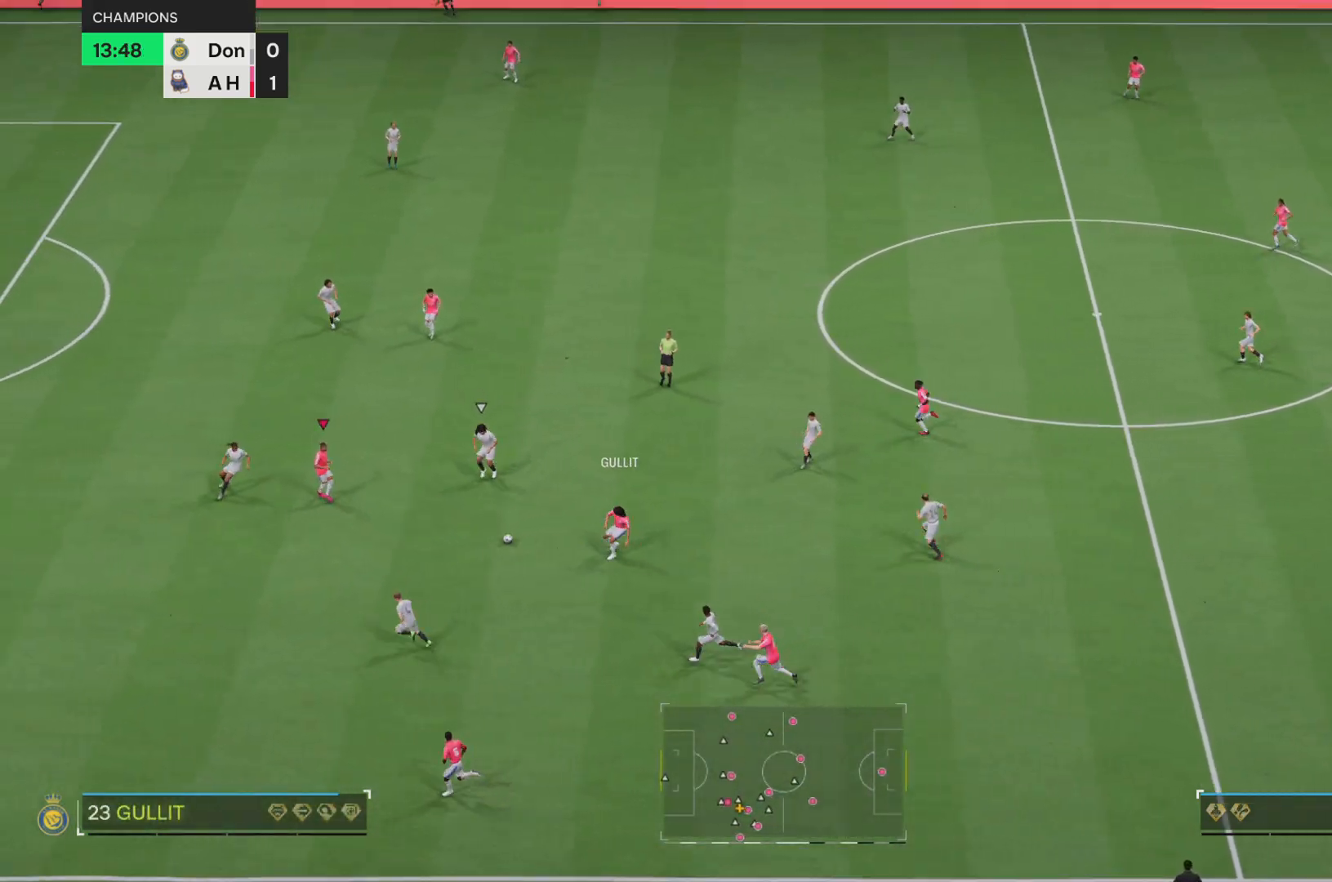
Gameplay with a controller (PlayStation layout); each line is a JSON object with the inputs held at the frame after it. "events" lists button and stick changes between this image and that frame as [ms after this image, input, new state], when the widget could be followed in between. Not read: L3 R1 R3 right_stick.
{"buttons": [], "left_stick": "down-left", "events": [[33, "left_stick", "down-right"], [166, "left_stick", "up-right"], [266, "left_stick", "down-right"], [333, "left_stick", "down"], [433, "left_stick", "down-left"]]}
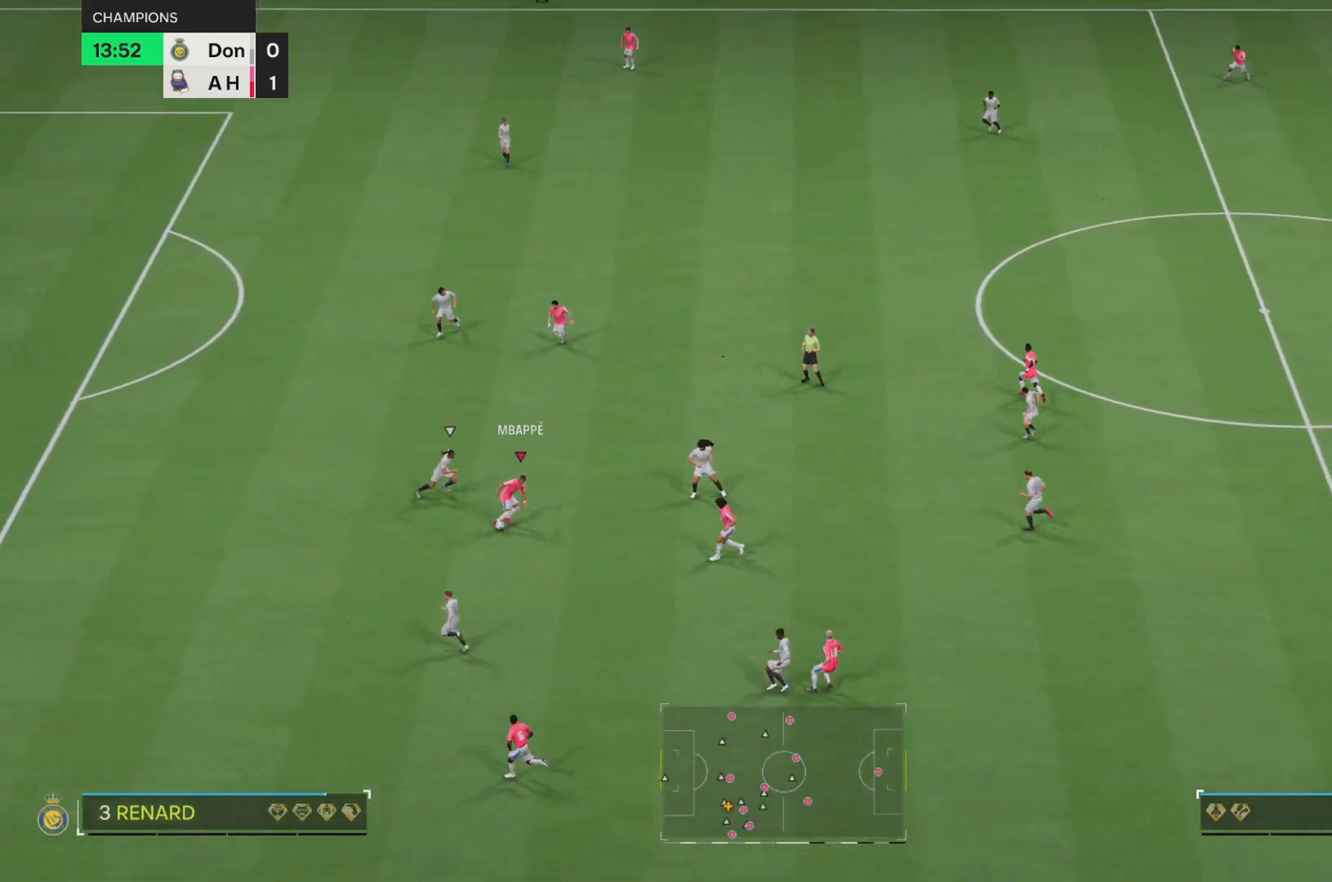
{"buttons": [], "left_stick": "down"}
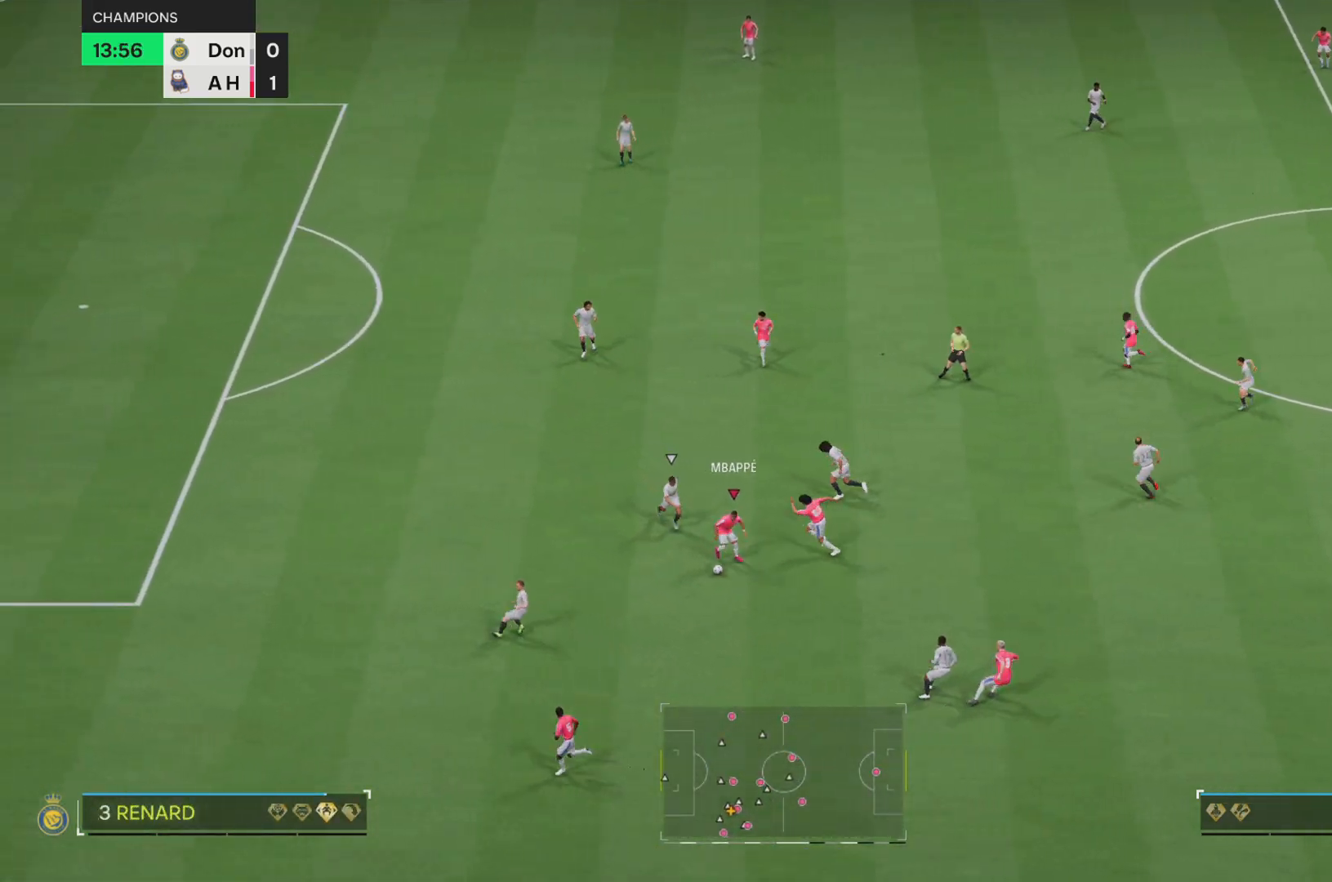
{"buttons": [], "left_stick": "down-left", "events": [[116, "left_stick", "center"], [350, "left_stick", "down-left"]]}
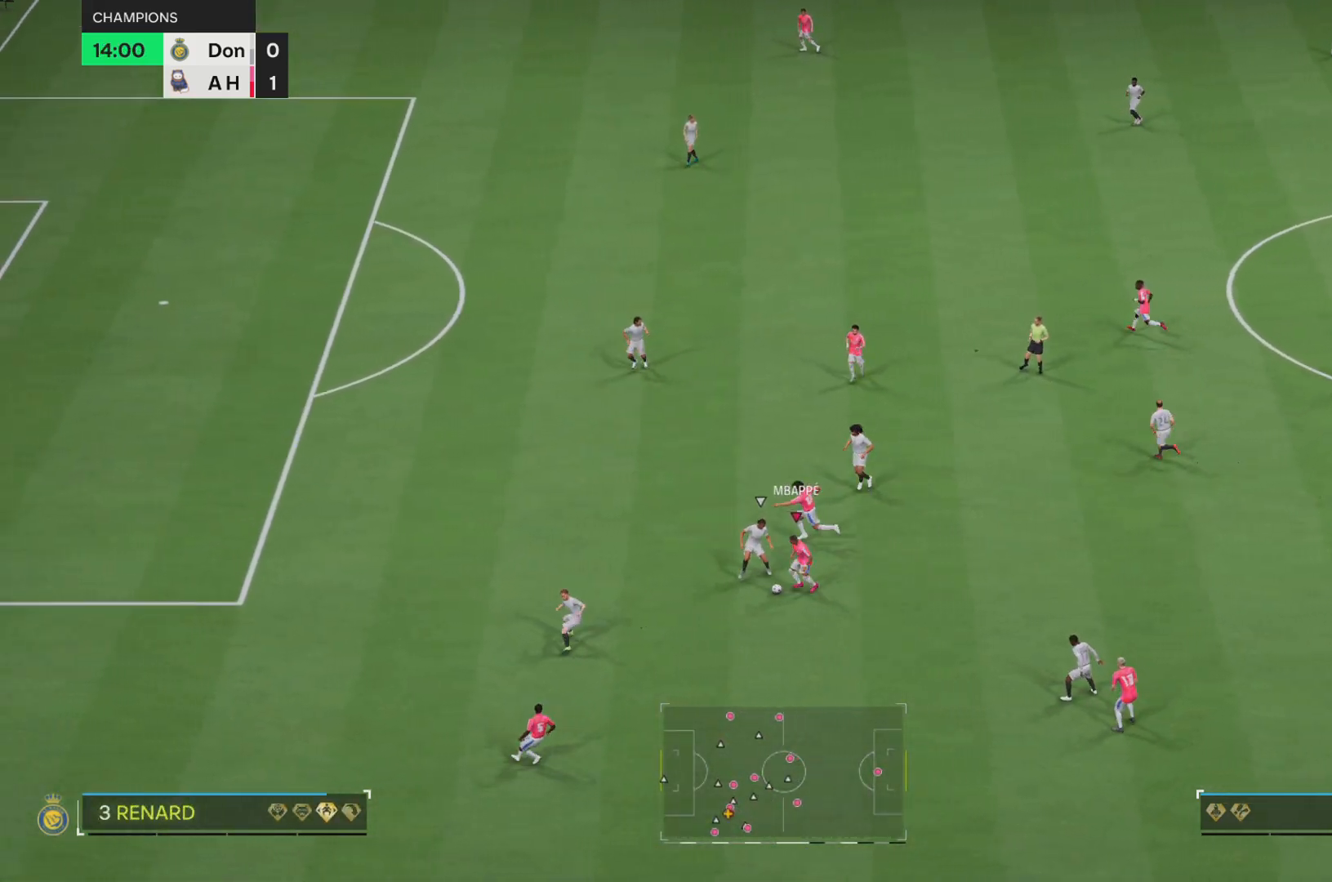
{"buttons": [], "left_stick": "down-right", "events": [[184, "left_stick", "down"], [284, "left_stick", "down-right"]]}
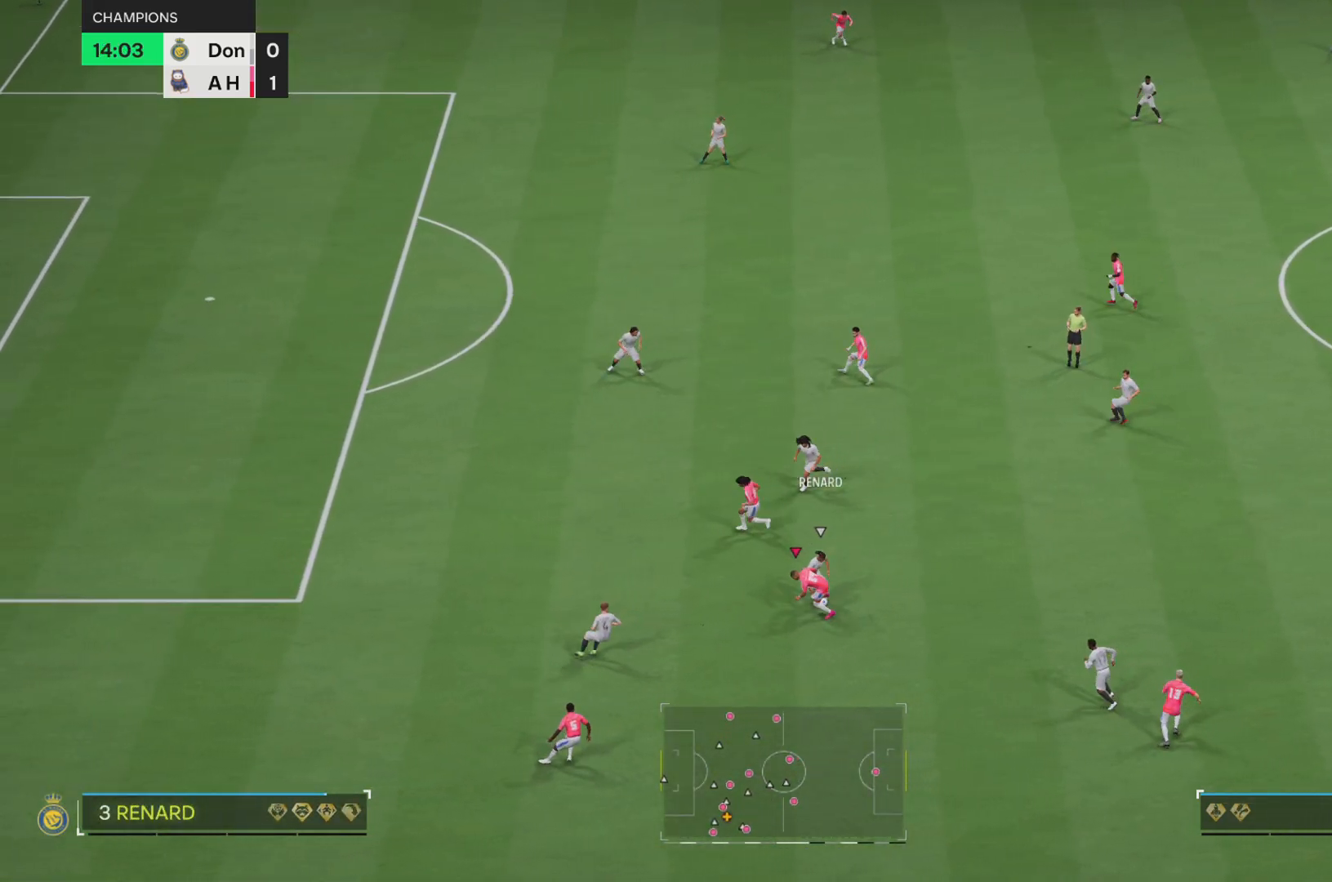
{"buttons": [], "left_stick": "up-right", "events": [[250, "left_stick", "up-right"]]}
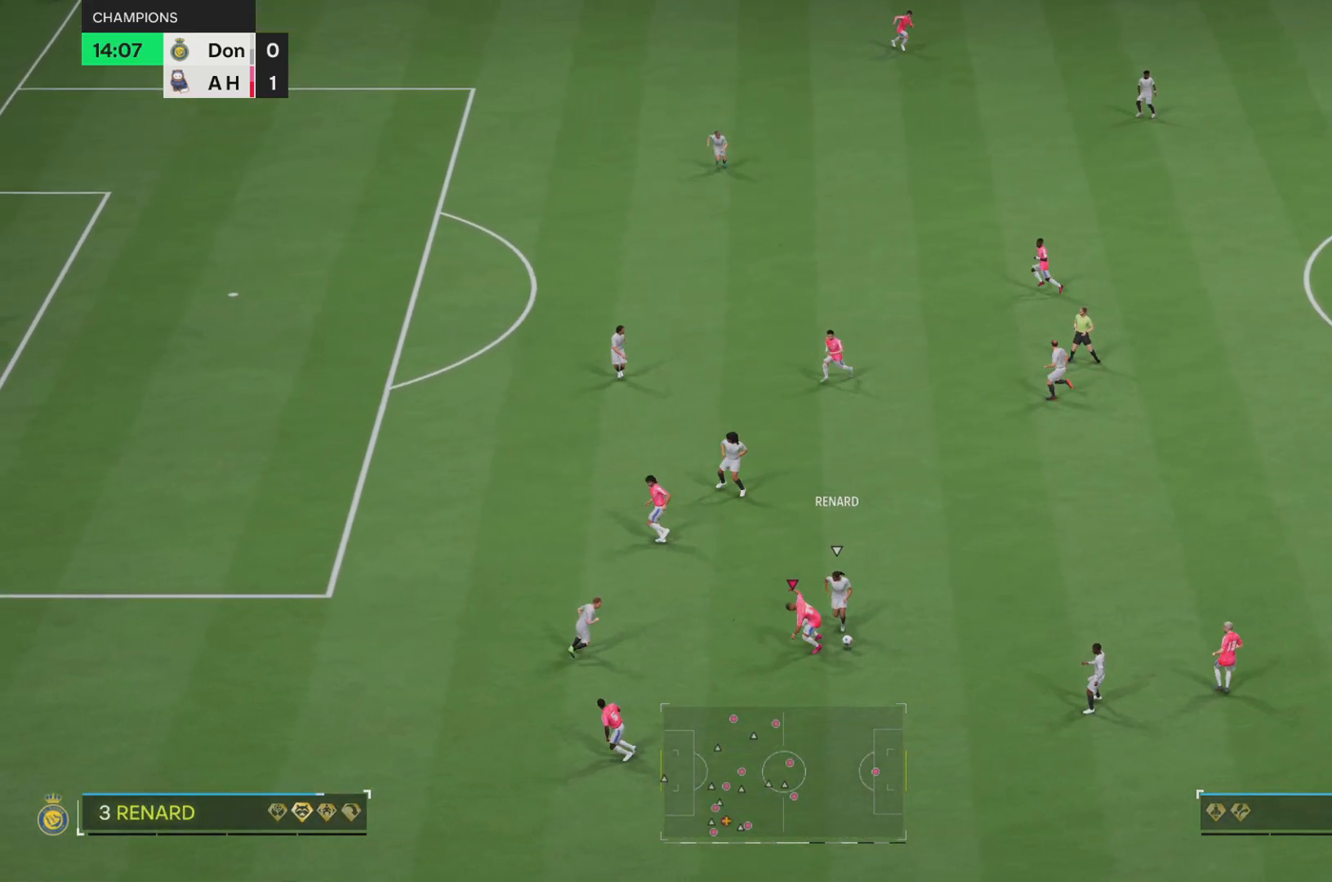
{"buttons": ["R2"], "left_stick": "center", "events": [[117, "R2", "down"], [217, "R2", "up"], [467, "left_stick", "center"], [484, "R2", "down"]]}
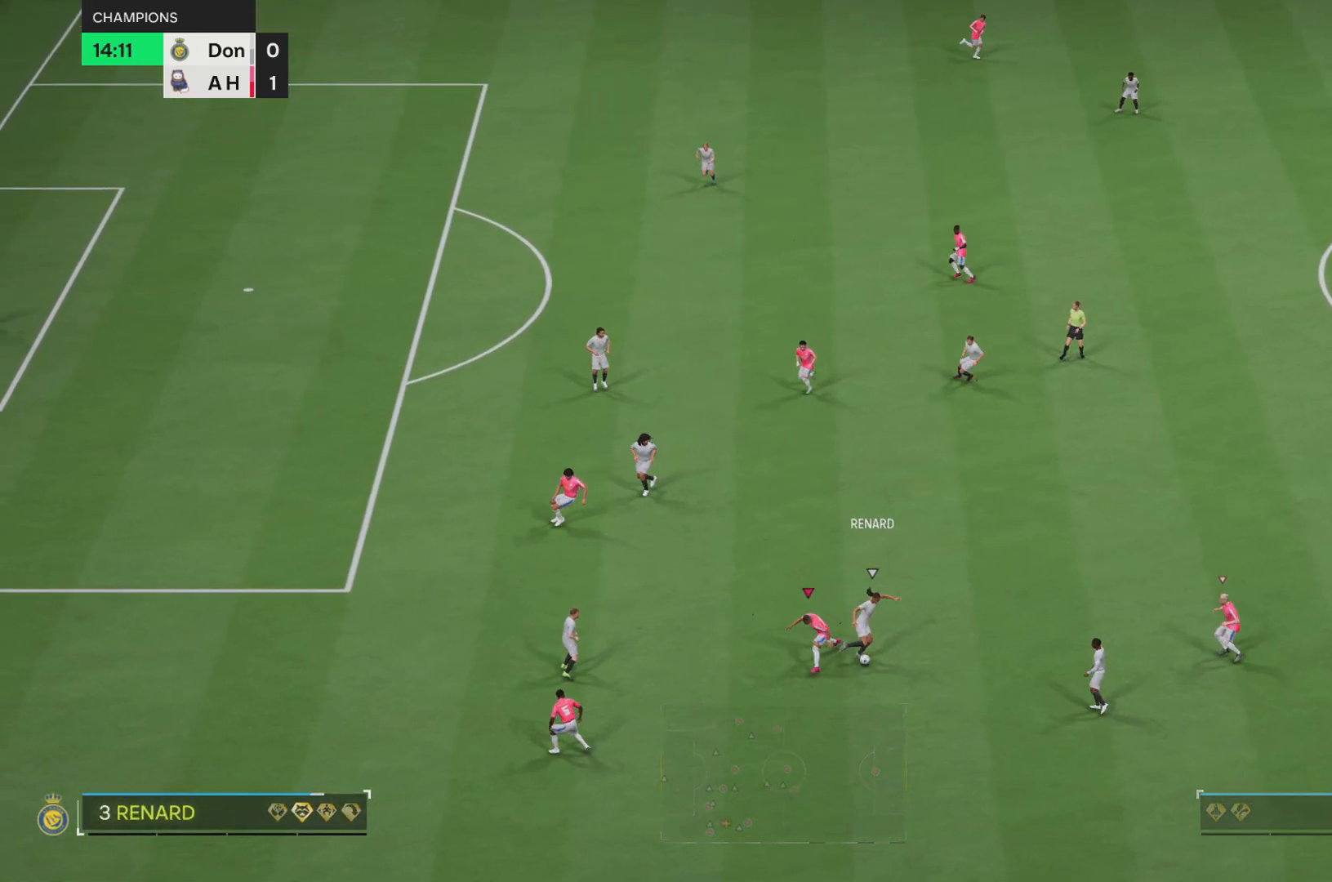
{"buttons": [], "left_stick": "up-right"}
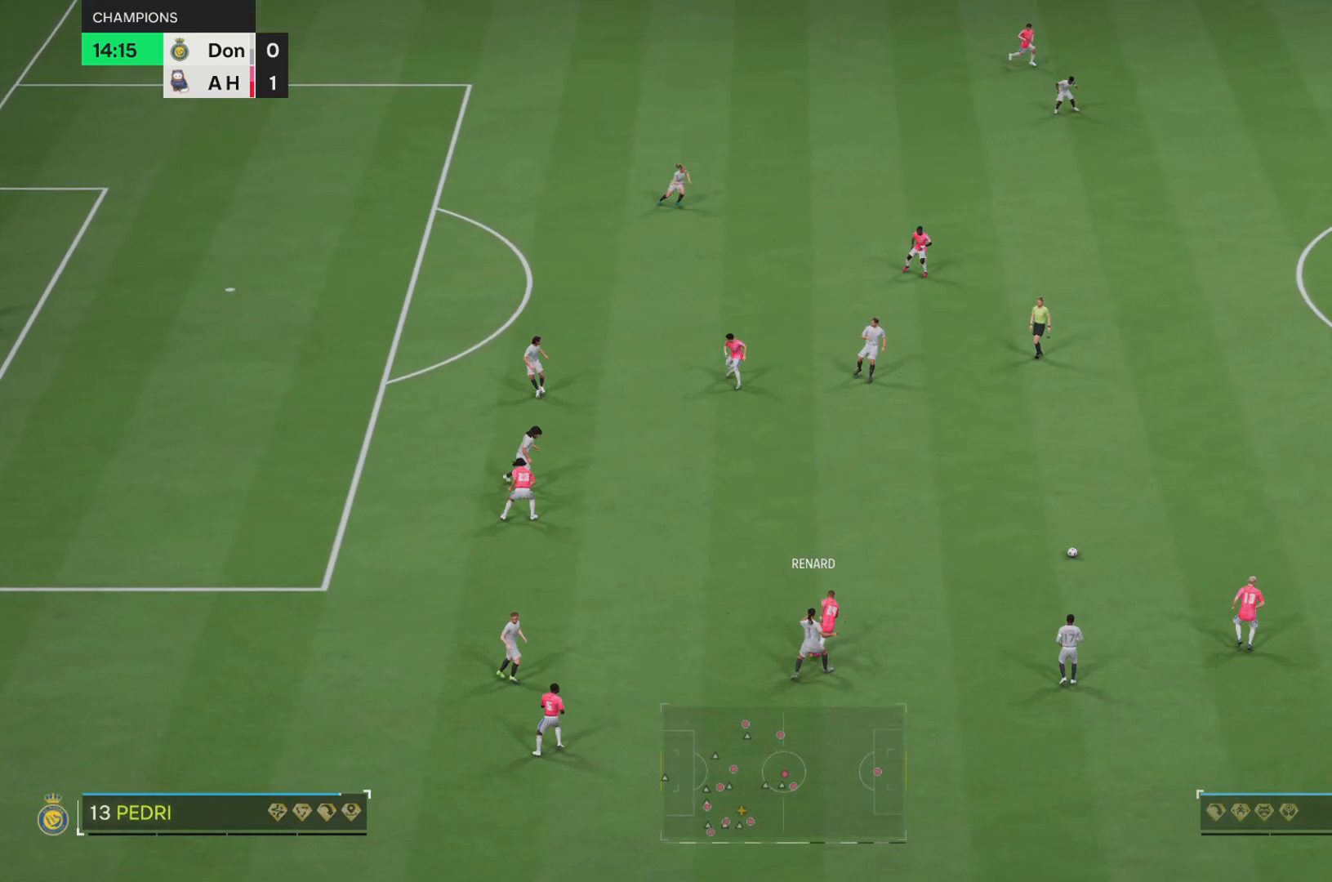
{"buttons": ["R2"], "left_stick": "right", "events": [[133, "R2", "down"], [200, "left_stick", "right"]]}
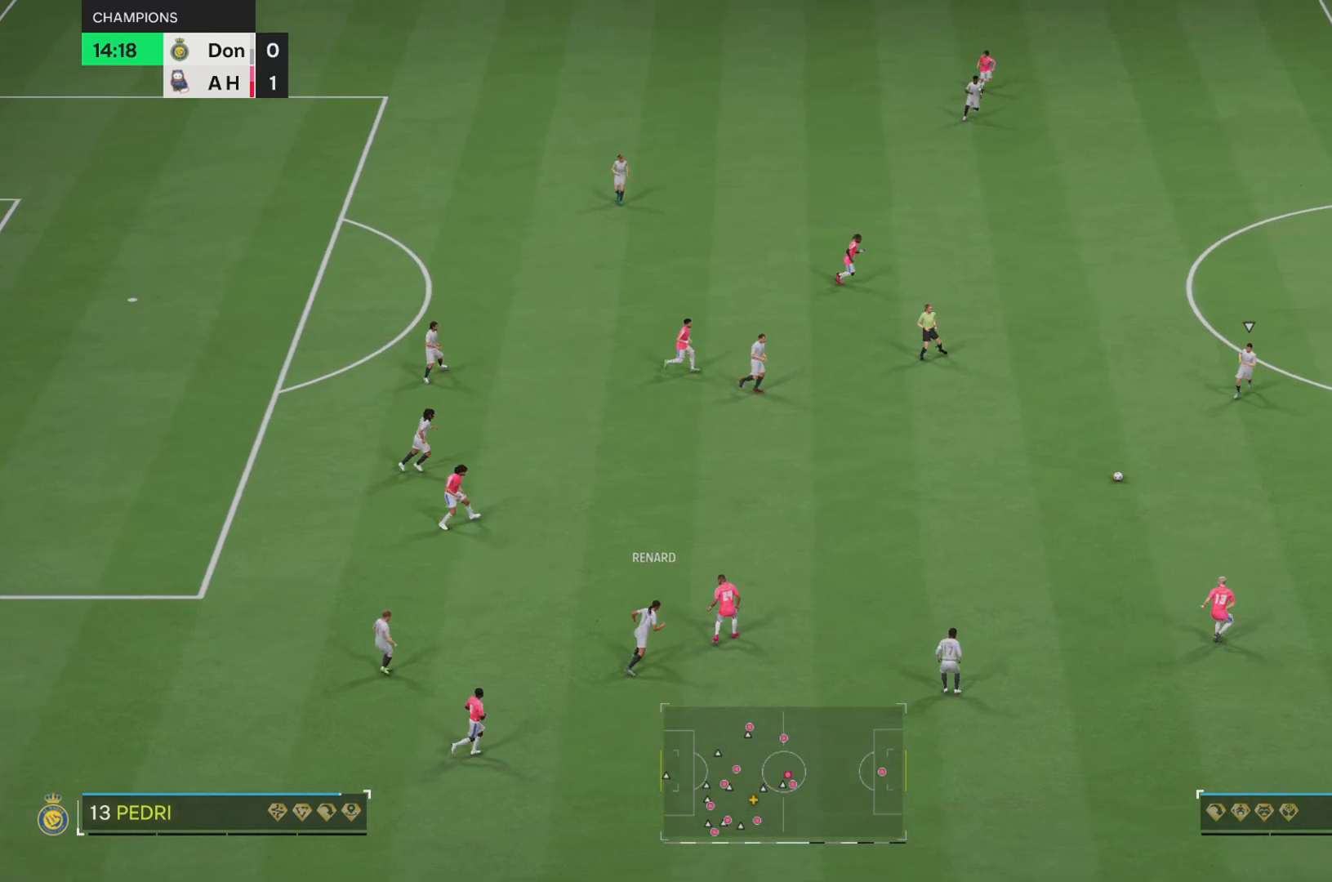
{"buttons": ["R2"], "left_stick": "up-right", "events": [[216, "left_stick", "up-right"]]}
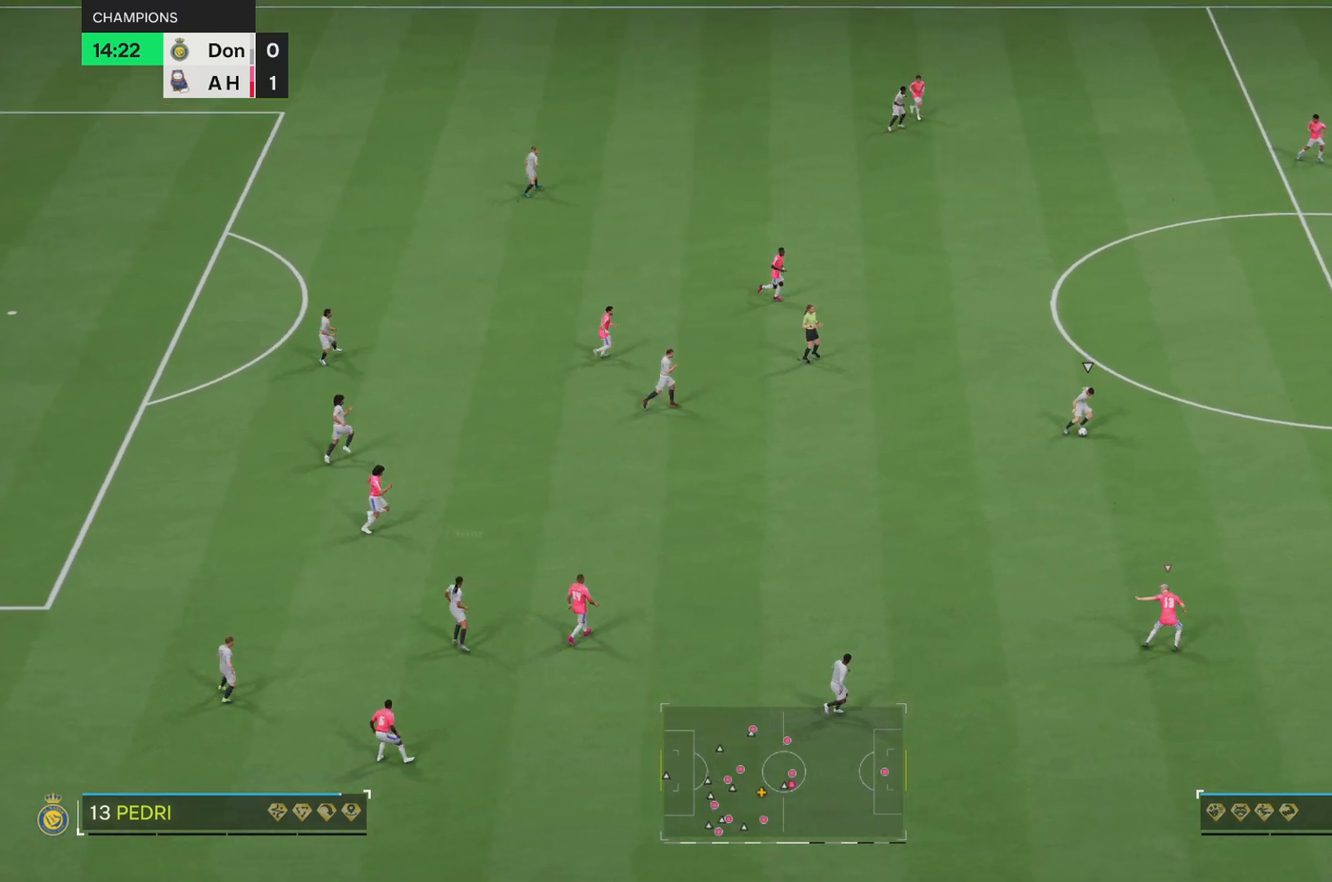
{"buttons": ["R2"], "left_stick": "up-right", "events": []}
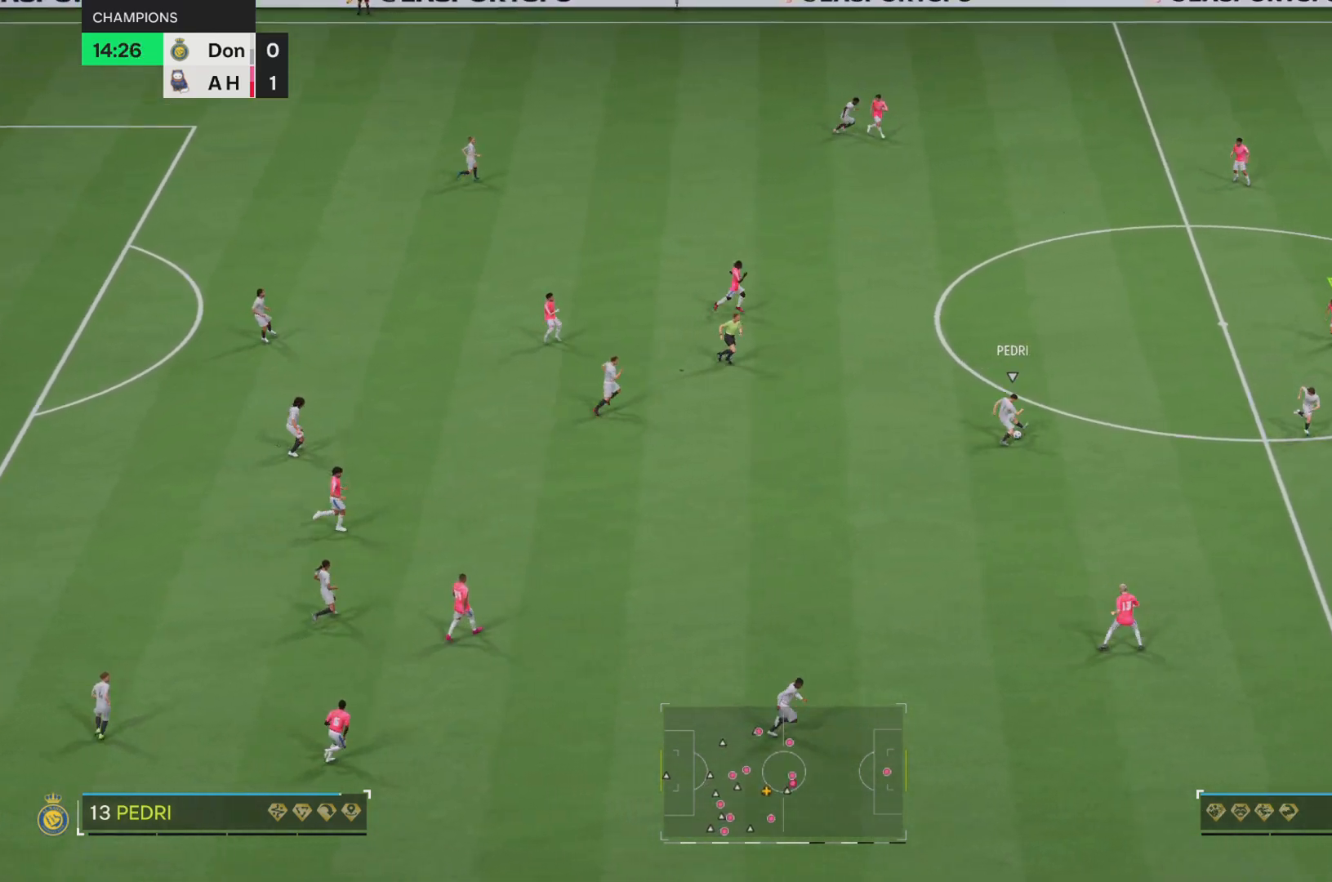
{"buttons": ["R2"], "left_stick": "down-right", "events": [[350, "left_stick", "right"], [483, "left_stick", "down-right"]]}
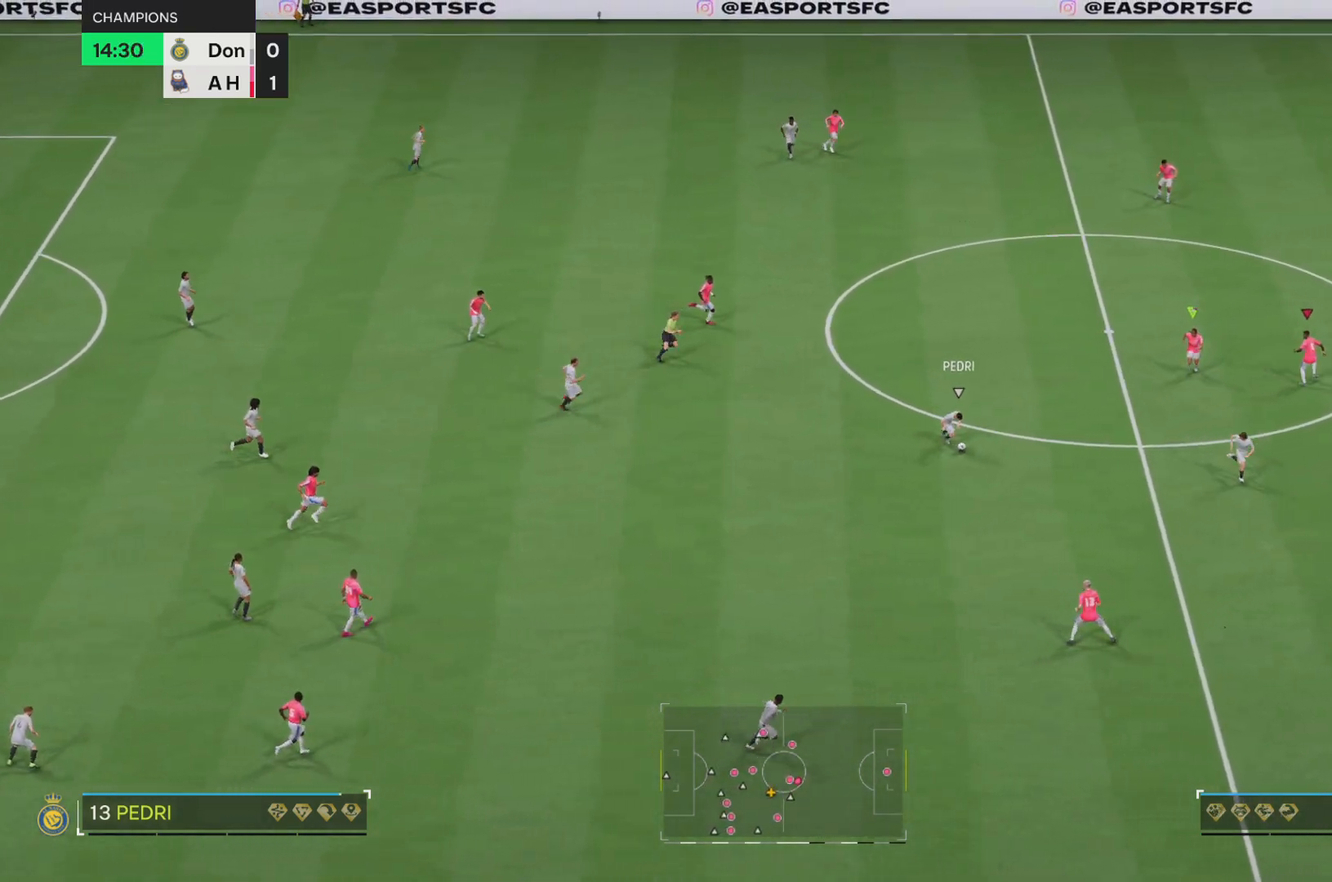
{"buttons": ["R2"], "left_stick": "down-right", "events": []}
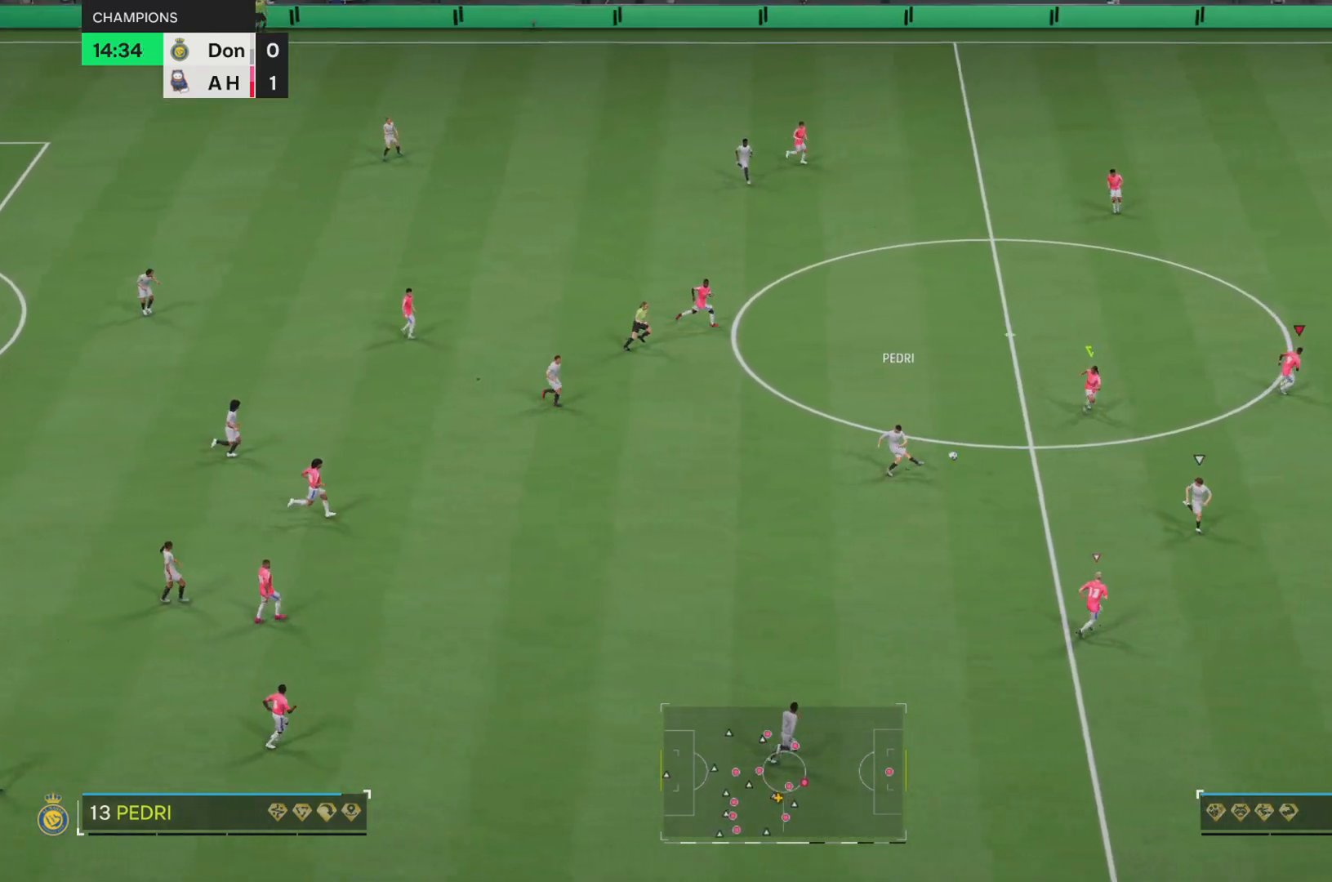
{"buttons": ["R2"], "left_stick": "down-right", "events": []}
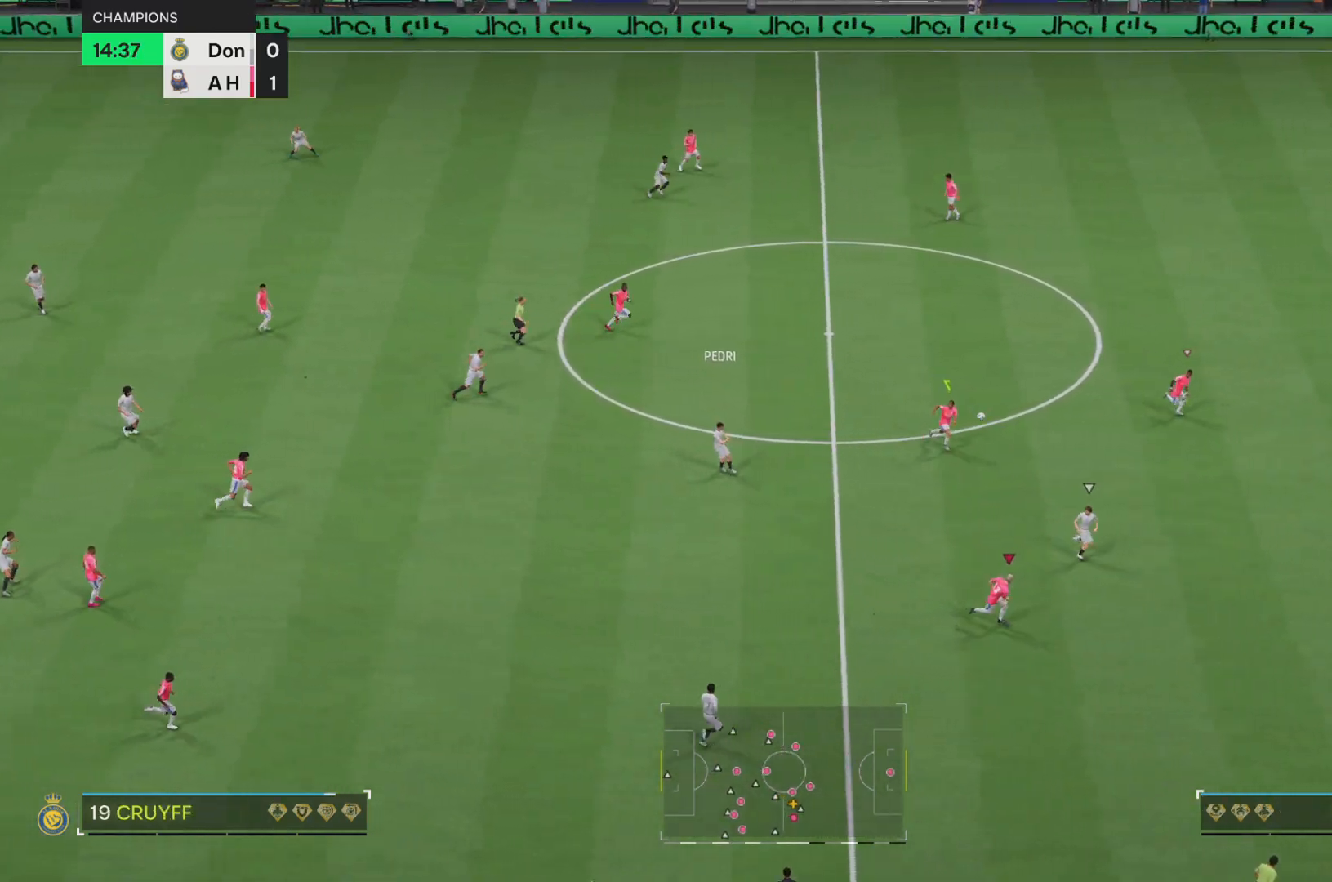
{"buttons": ["R2"], "left_stick": "down-right", "events": []}
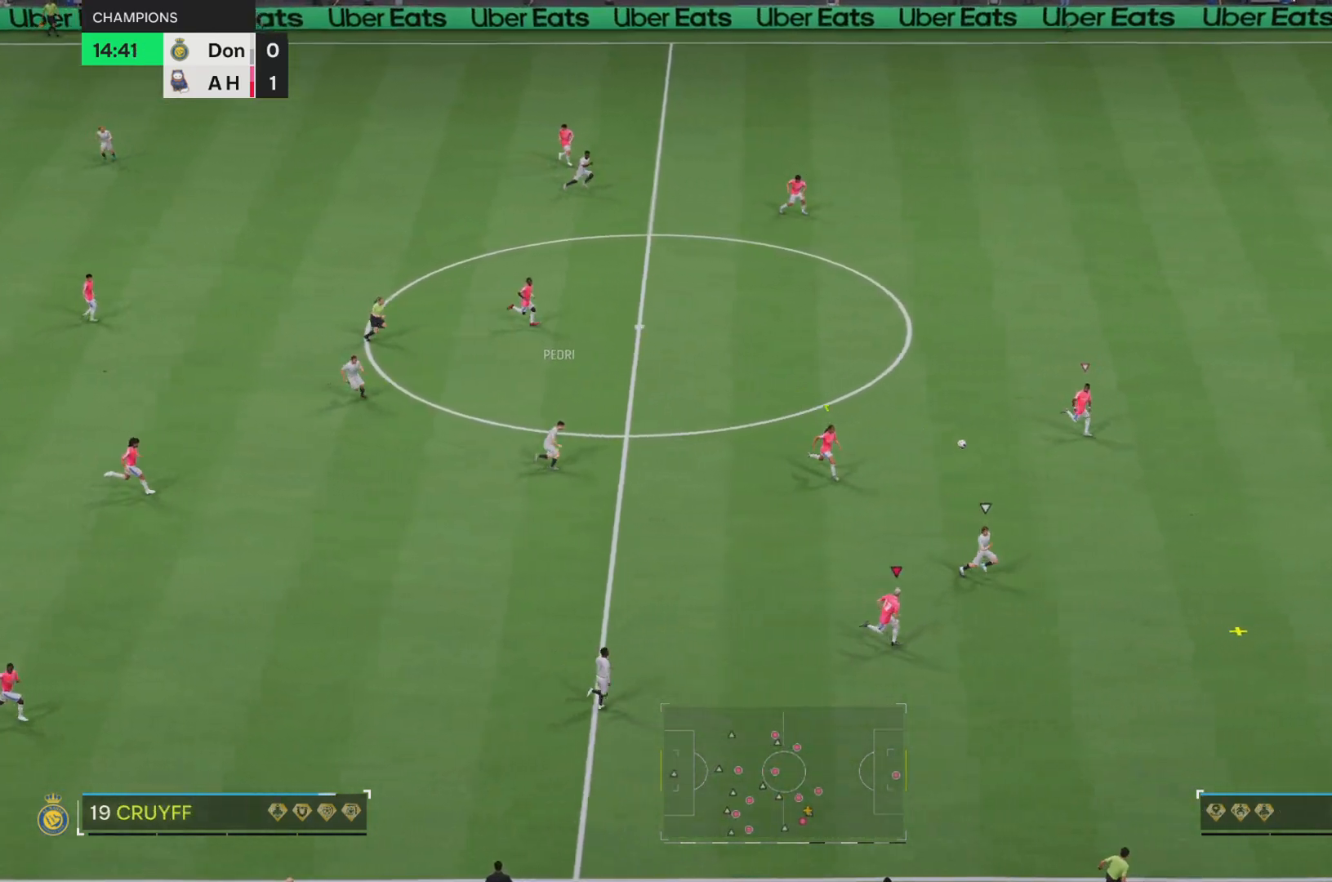
{"buttons": ["R2"], "left_stick": "down-right", "events": [[250, "left_stick", "right"], [350, "left_stick", "down-right"]]}
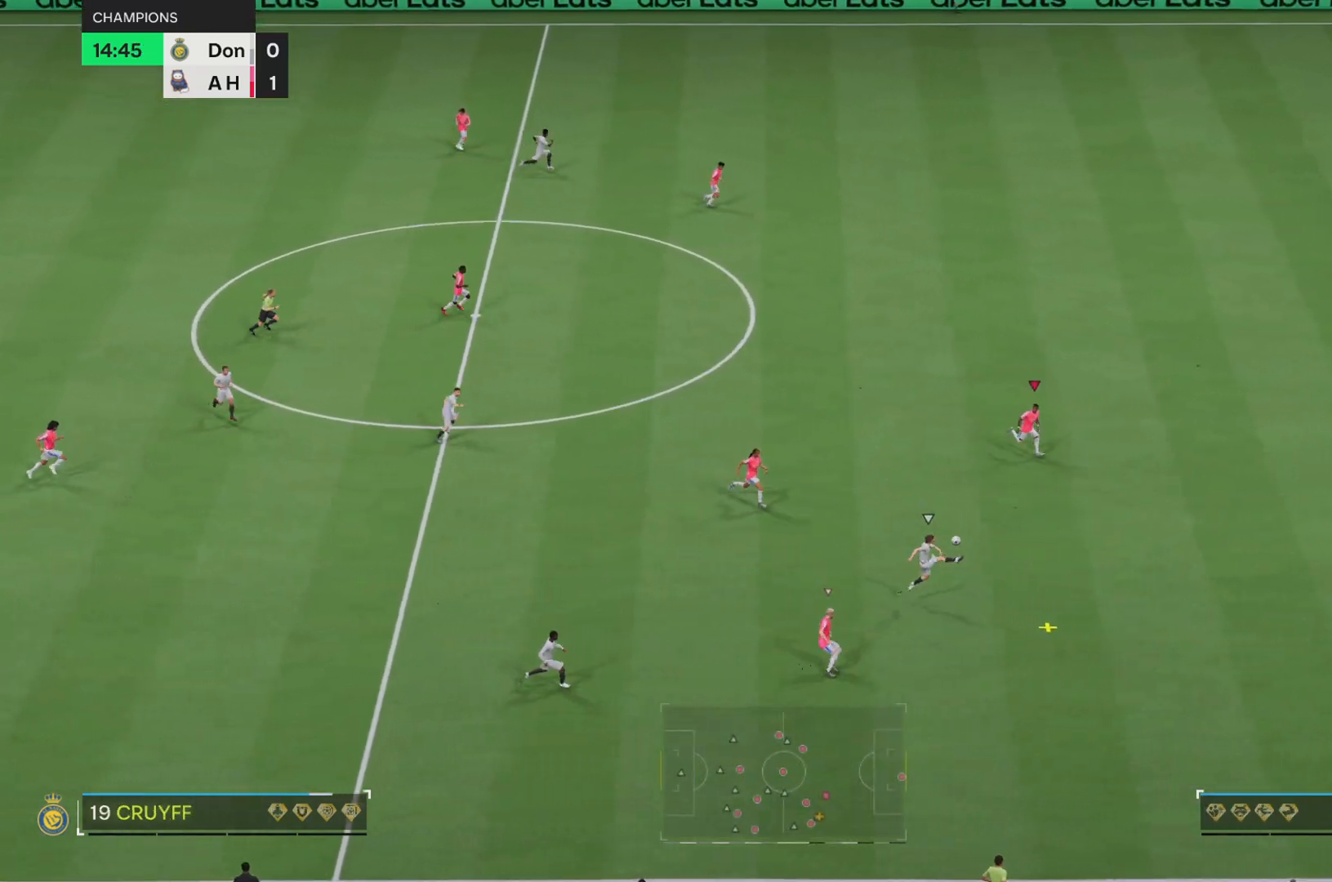
{"buttons": ["R2"], "left_stick": "down-right", "events": []}
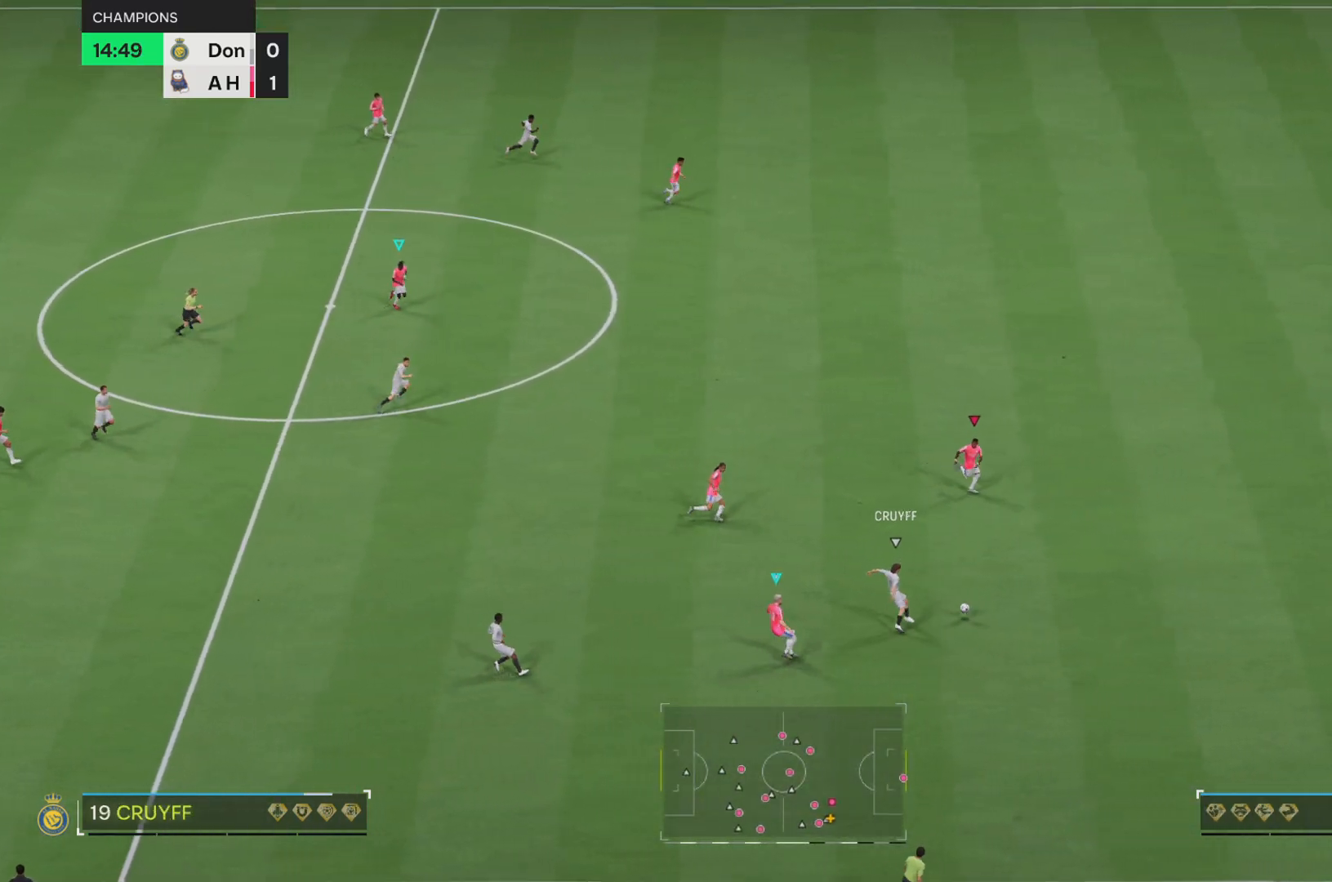
{"buttons": ["R2"], "left_stick": "down-right", "events": []}
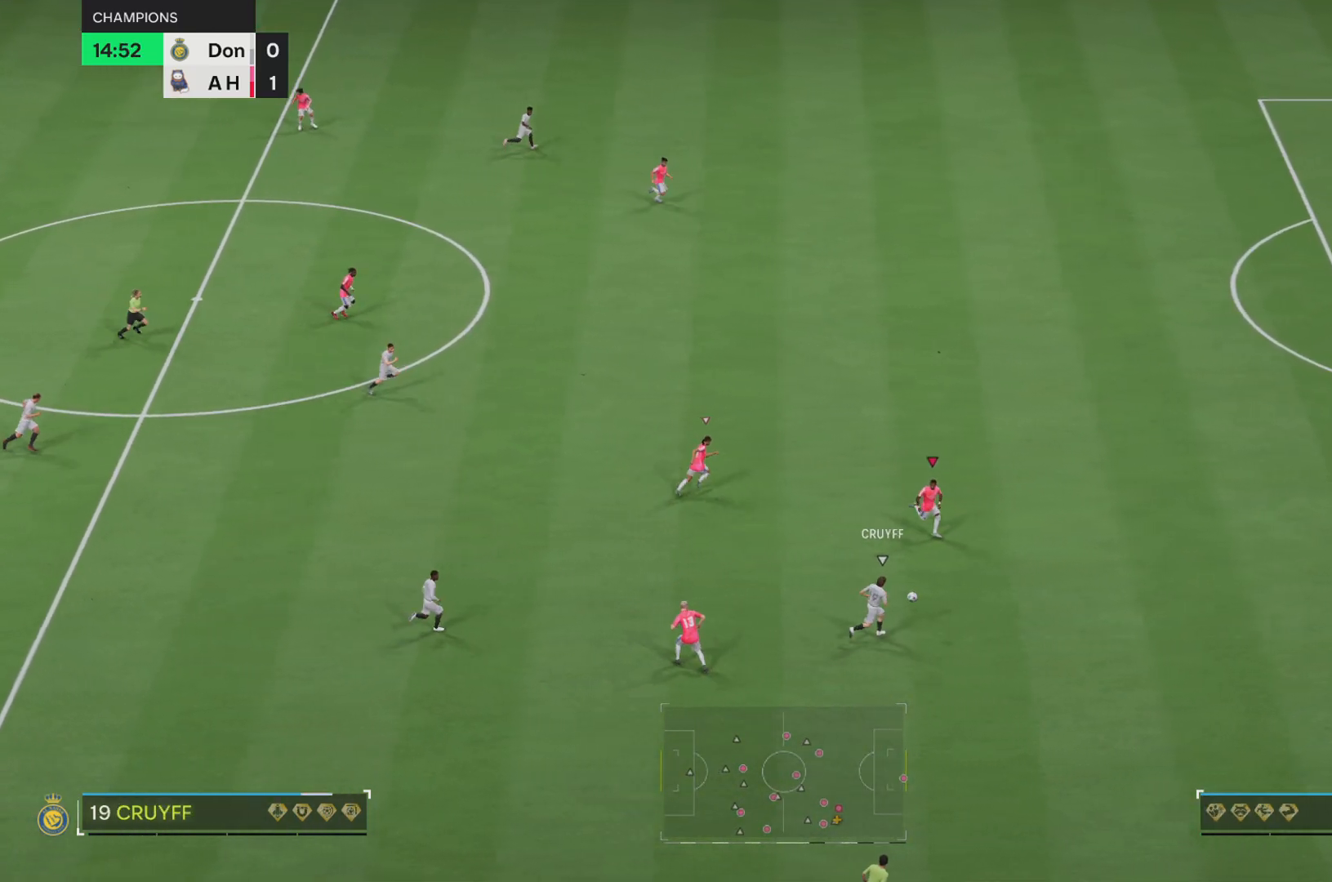
{"buttons": ["R2"], "left_stick": "down-right", "events": []}
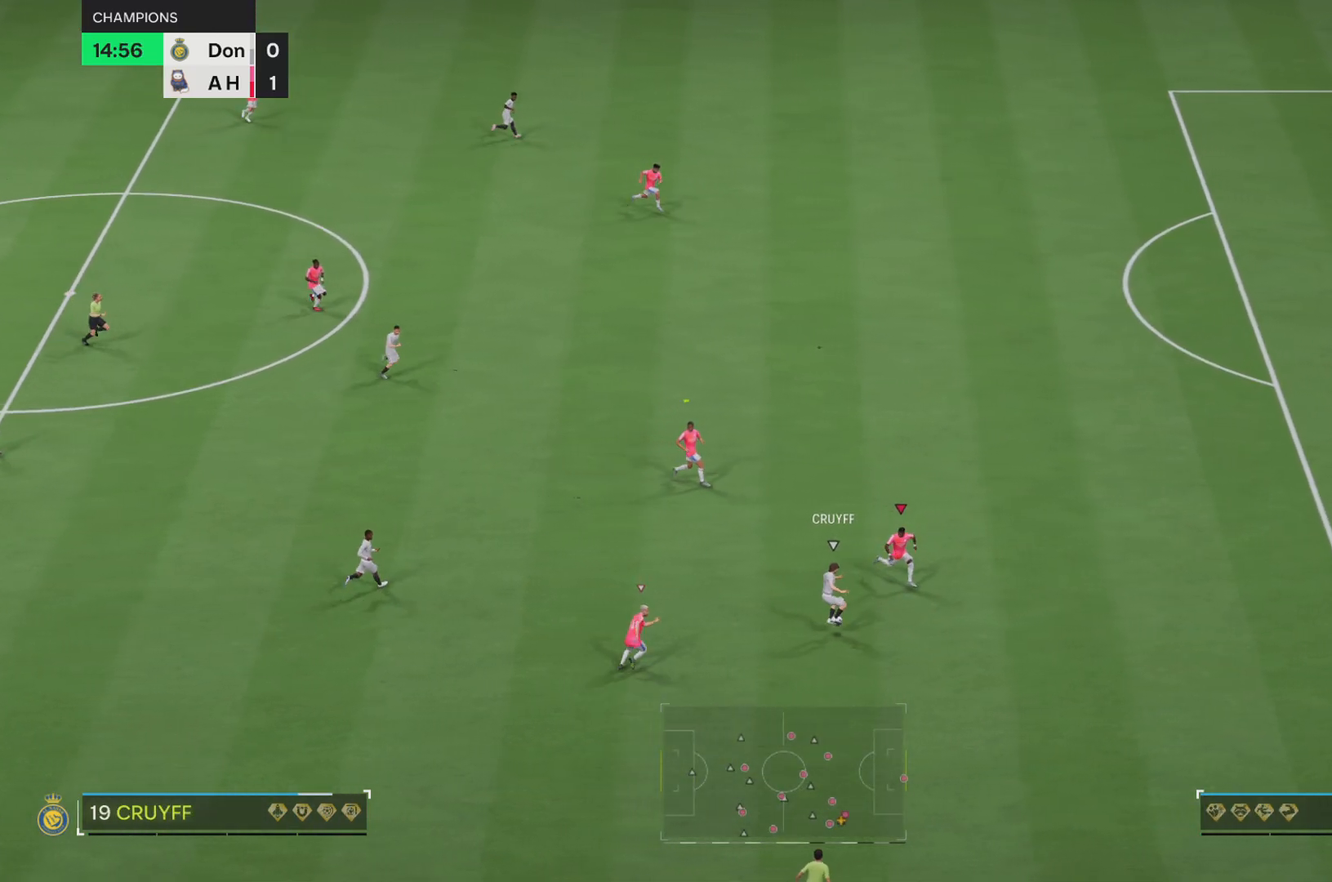
{"buttons": ["R2"], "left_stick": "up-right"}
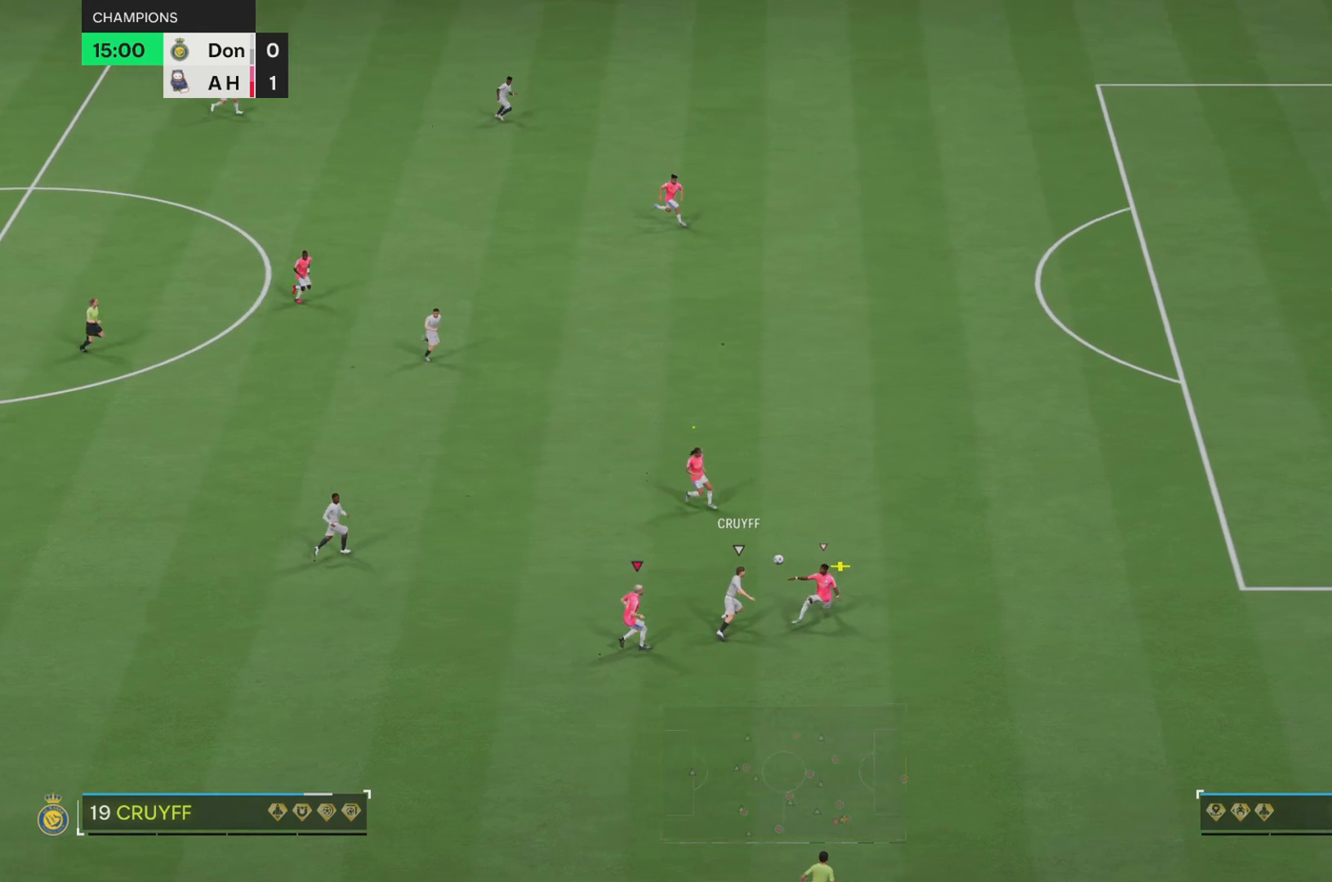
{"buttons": [], "left_stick": "up", "events": [[351, "left_stick", "up"], [484, "R2", "up"]]}
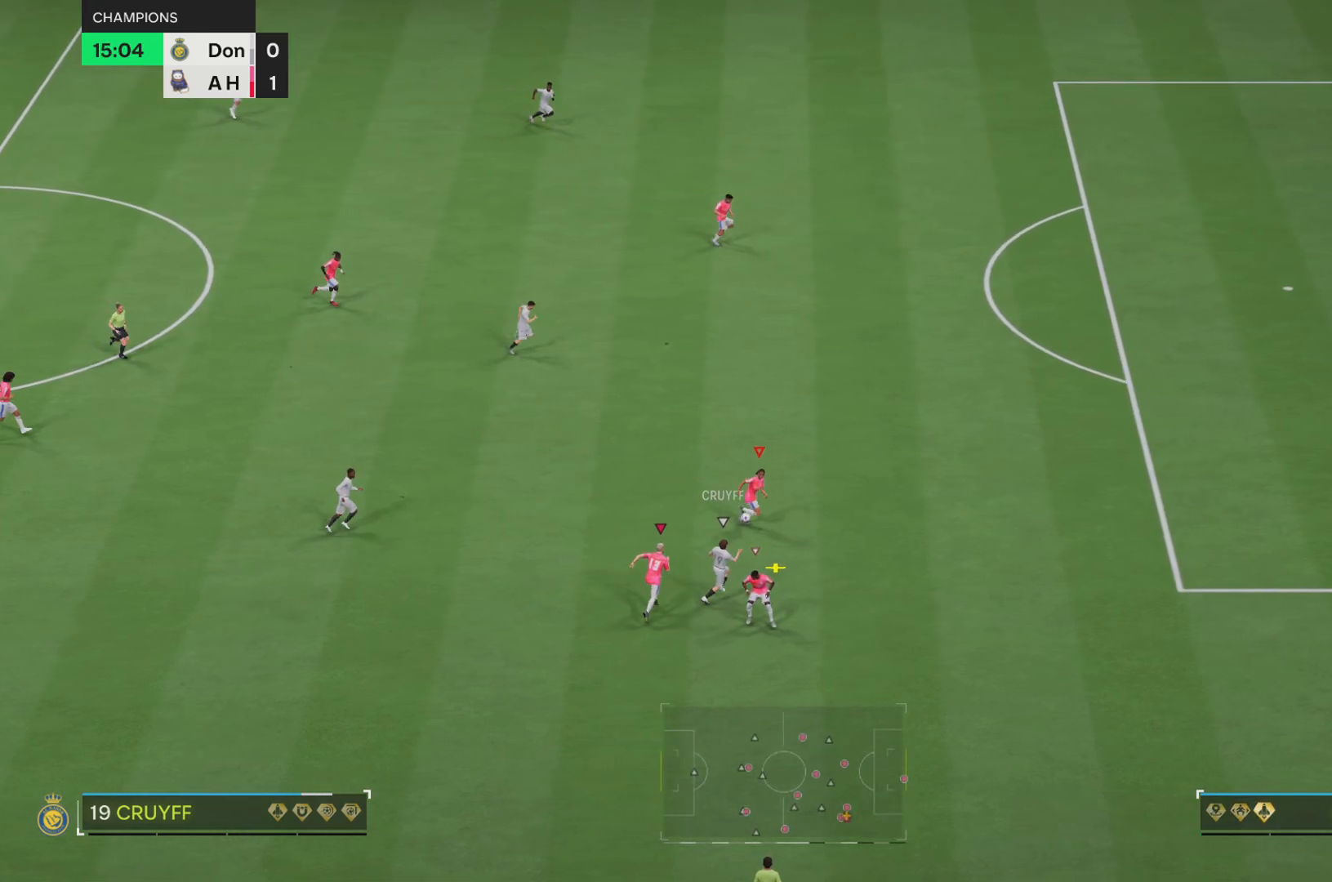
{"buttons": ["SQUARE", "L1", "R2"], "left_stick": "up", "events": [[133, "L1", "down"], [150, "left_stick", "right"], [183, "L1", "up"], [217, "left_stick", "down-right"], [384, "L1", "down"], [384, "left_stick", "up-left"], [400, "R2", "down"], [417, "SQUARE", "down"], [450, "left_stick", "up"]]}
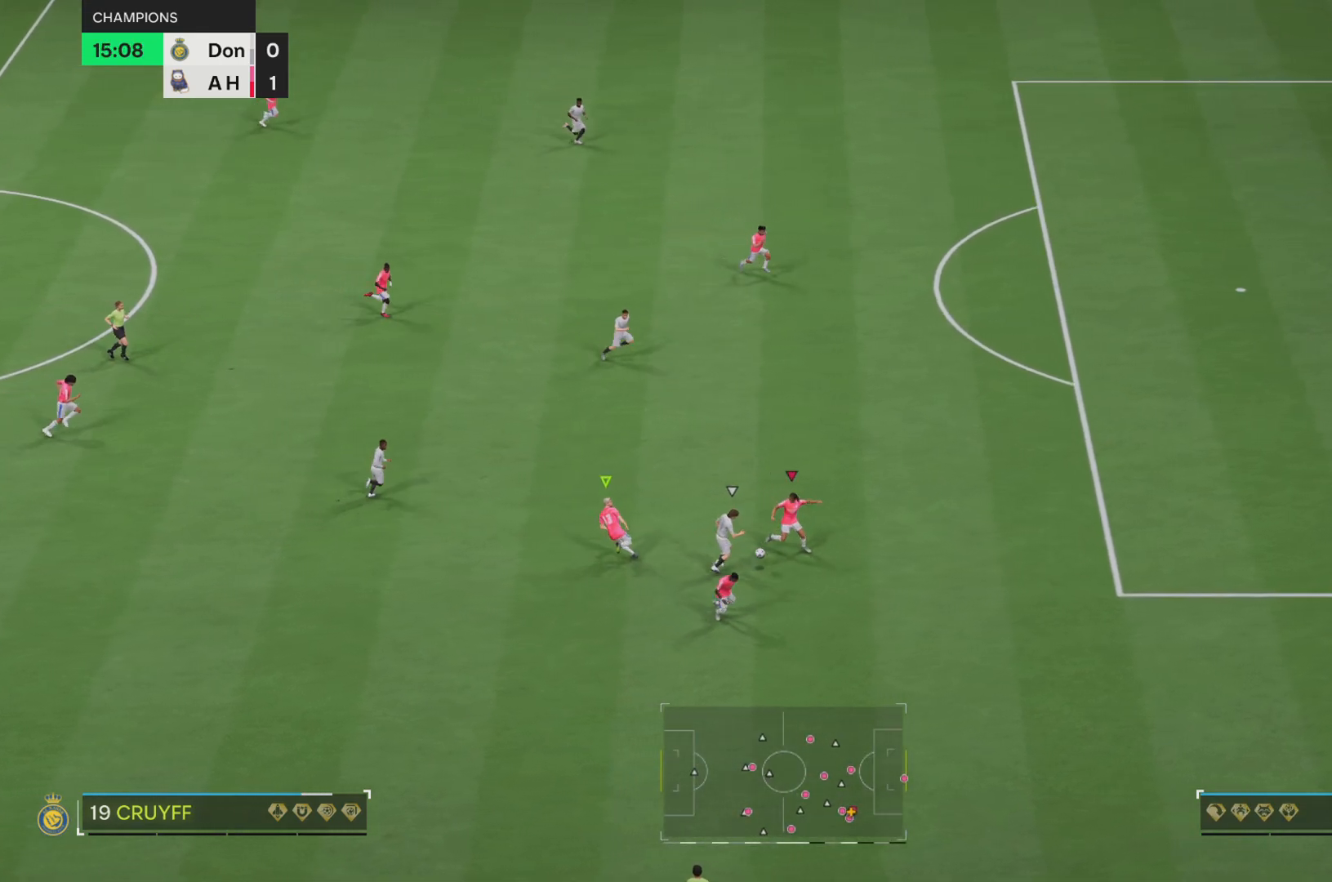
{"buttons": ["SQUARE", "L1", "R2"], "left_stick": "up-left", "events": [[50, "L1", "up"], [117, "SQUARE", "up"], [117, "left_stick", "up-left"], [184, "SQUARE", "down"], [351, "SQUARE", "up"], [384, "L1", "down"], [417, "SQUARE", "down"]]}
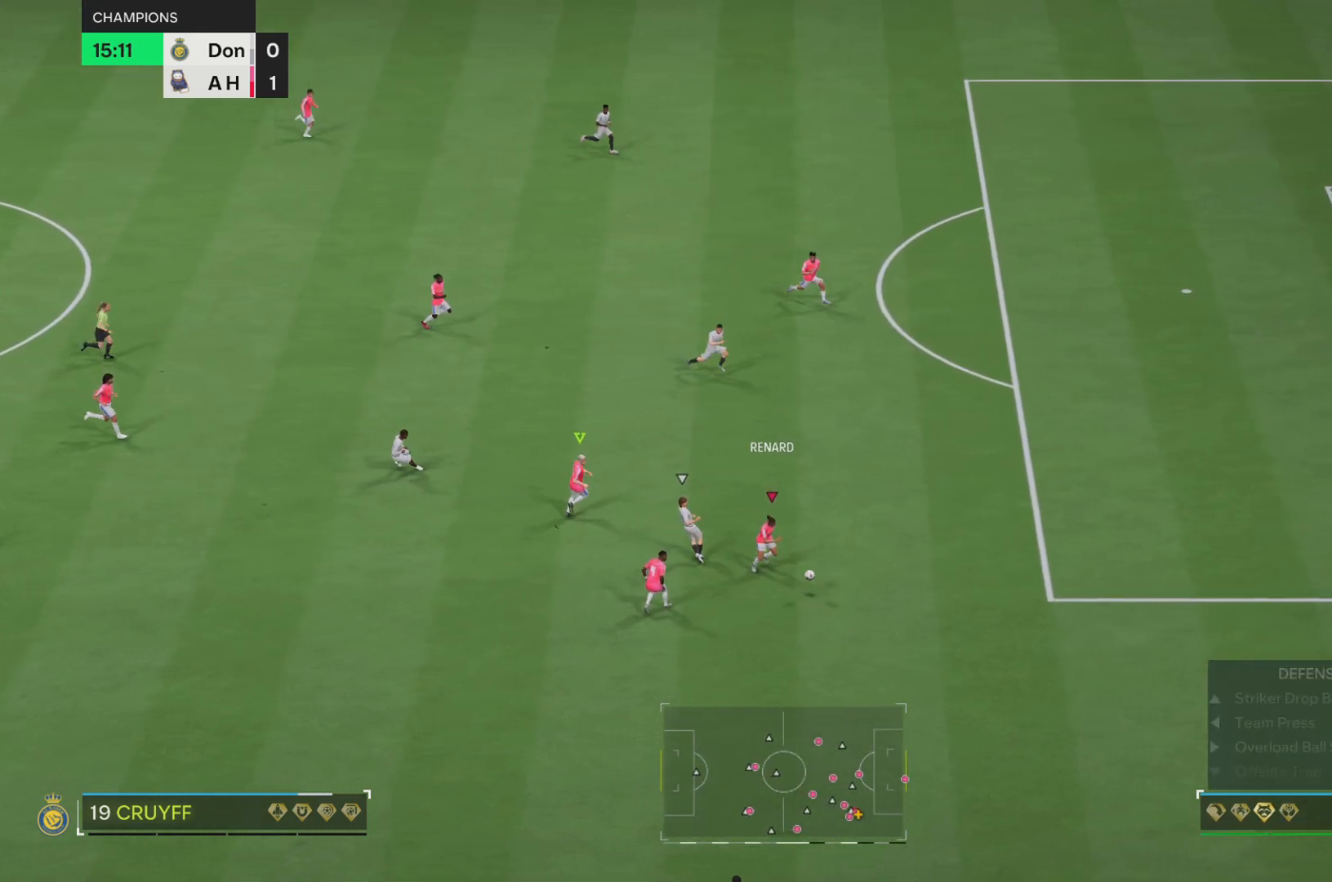
{"buttons": [], "left_stick": "down-left", "events": [[17, "SQUARE", "up"], [83, "L1", "up"], [133, "R2", "up"], [150, "left_stick", "down-left"], [233, "CROSS", "down"], [283, "CROSS", "up"]]}
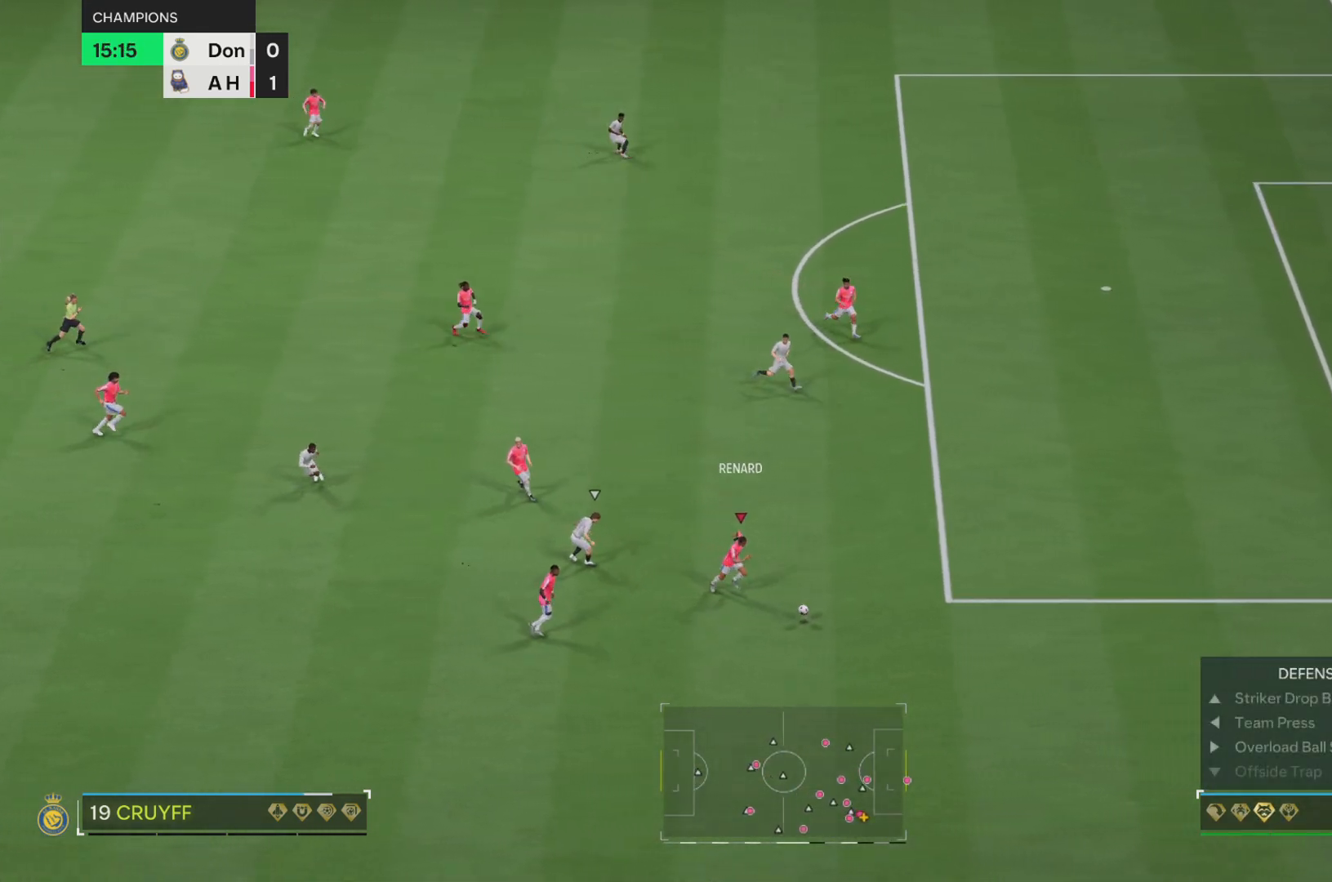
{"buttons": [], "left_stick": "down-left", "events": []}
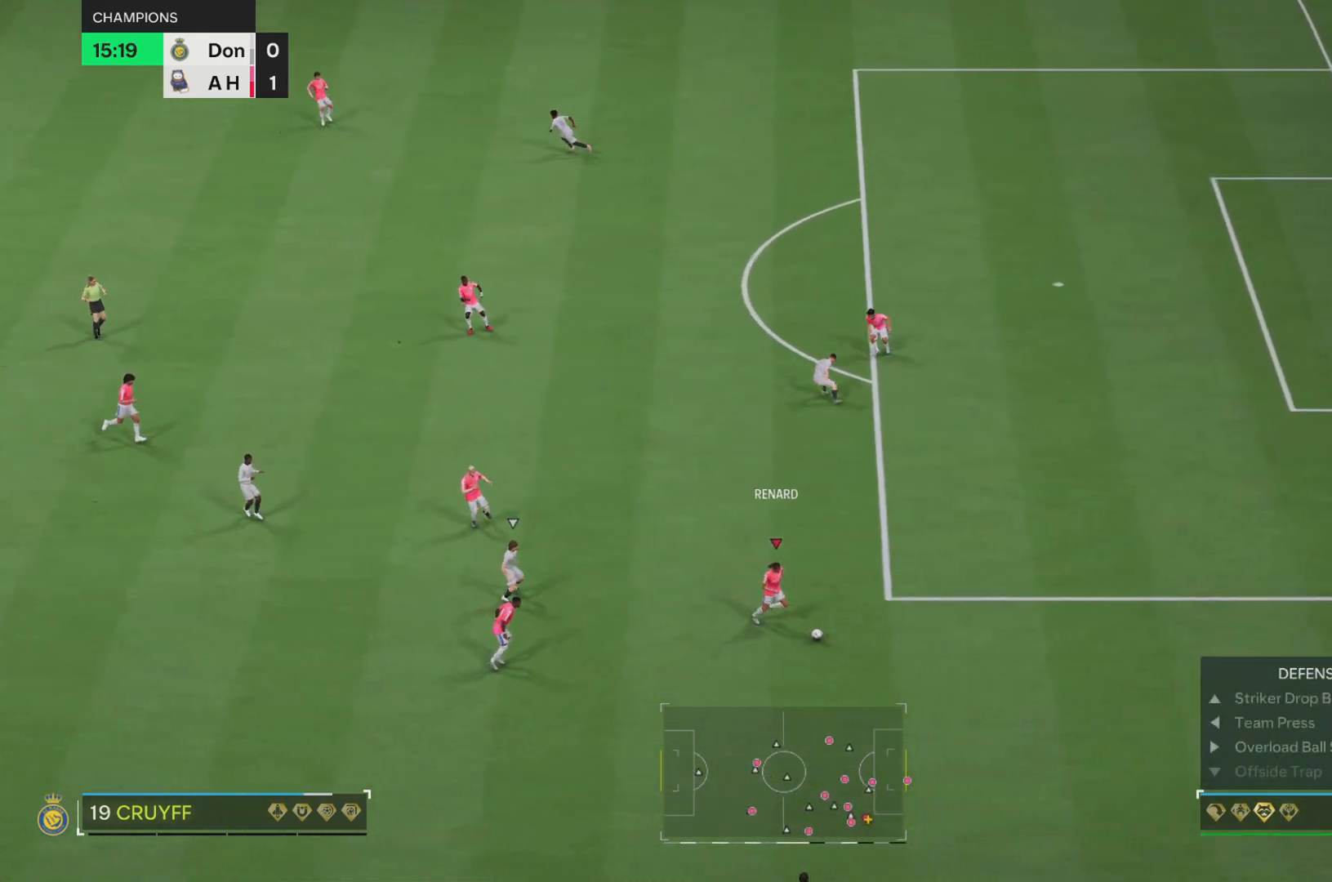
{"buttons": [], "left_stick": "up-right", "events": [[33, "left_stick", "down-right"], [334, "left_stick", "up-right"]]}
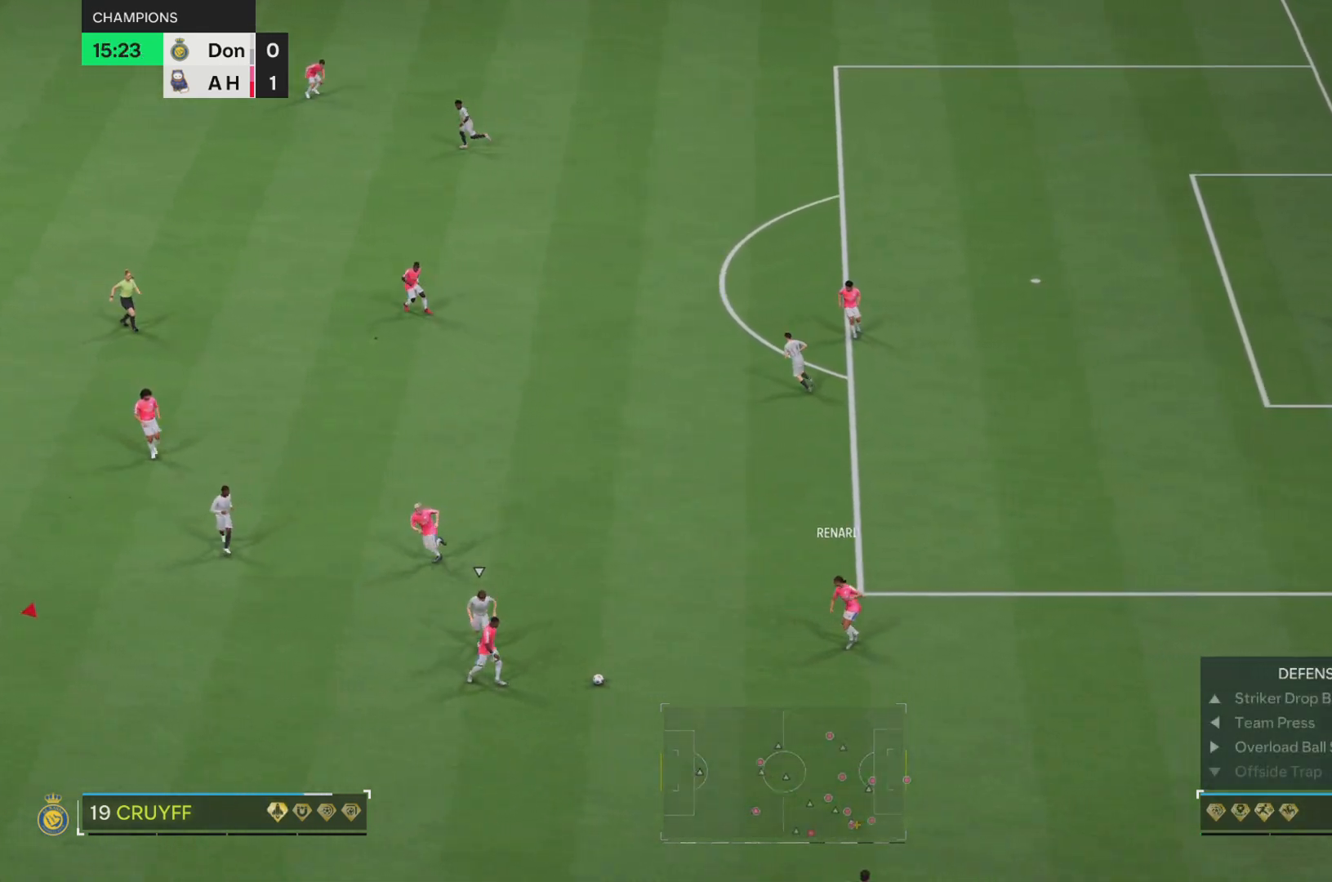
{"buttons": [], "left_stick": "right", "events": [[401, "left_stick", "center"], [467, "left_stick", "right"]]}
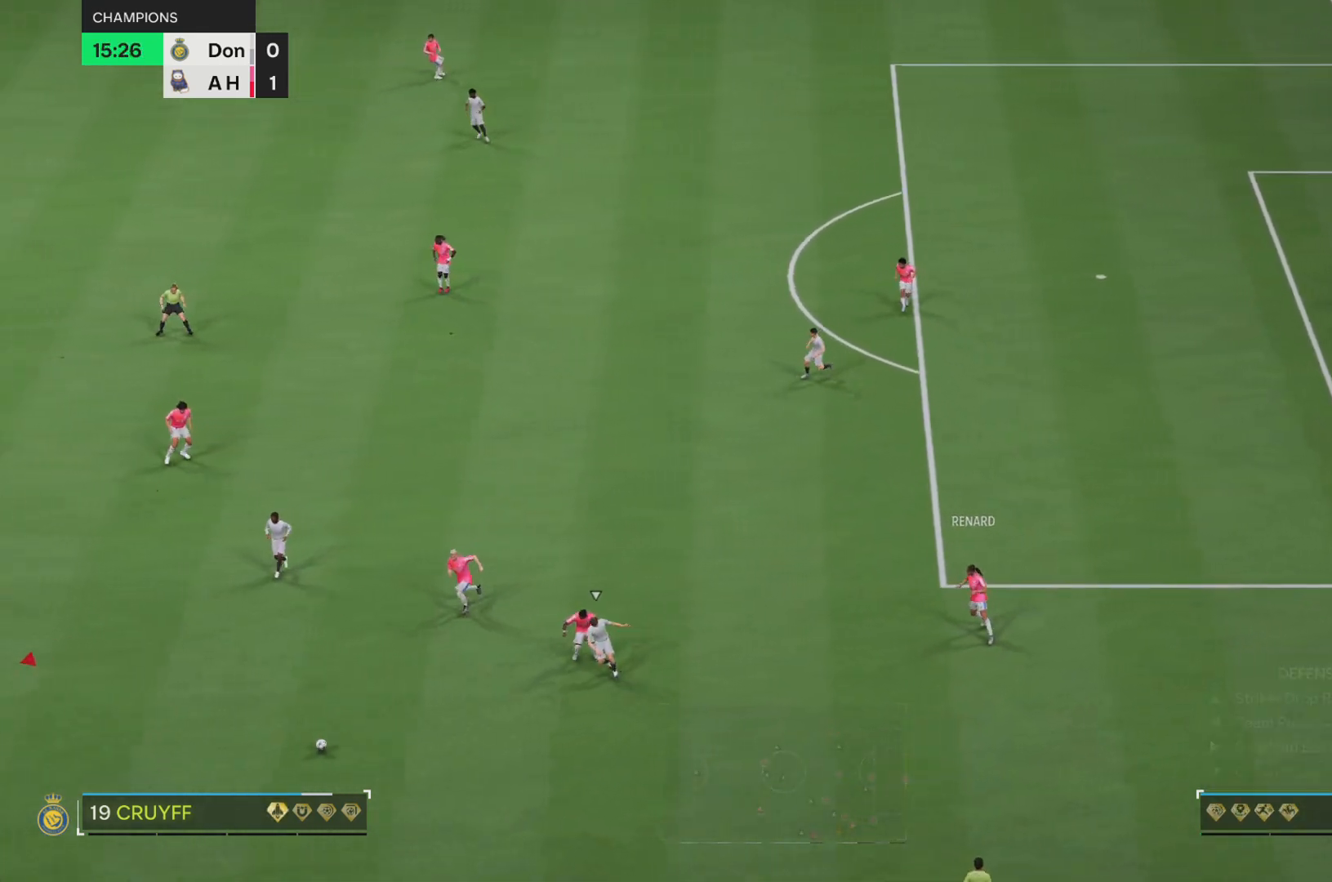
{"buttons": ["R2"], "left_stick": "up-right", "events": [[167, "left_stick", "up-left"], [300, "R2", "down"], [300, "left_stick", "right"], [417, "left_stick", "up-right"]]}
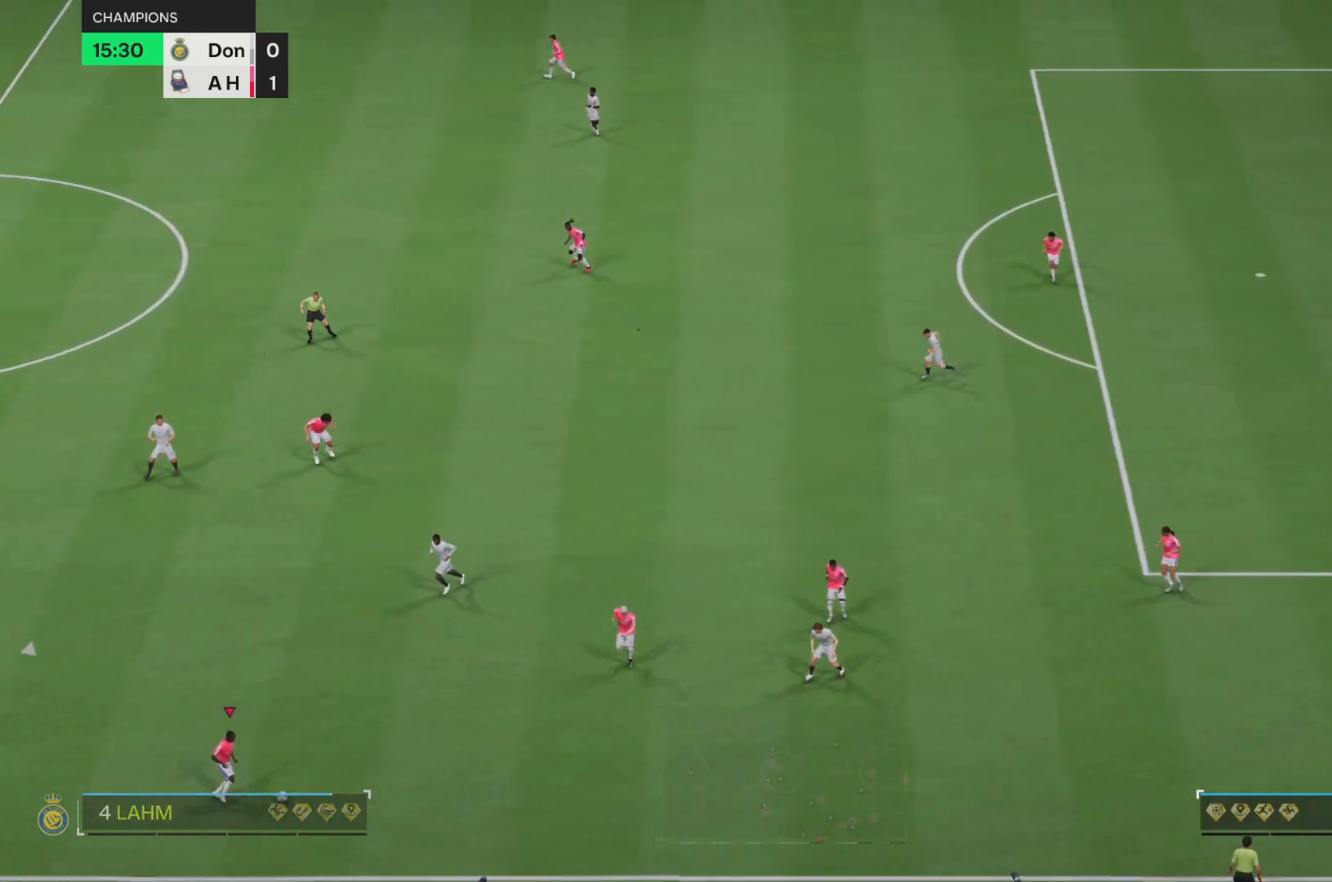
{"buttons": [], "left_stick": "up-right", "events": [[50, "R2", "up"]]}
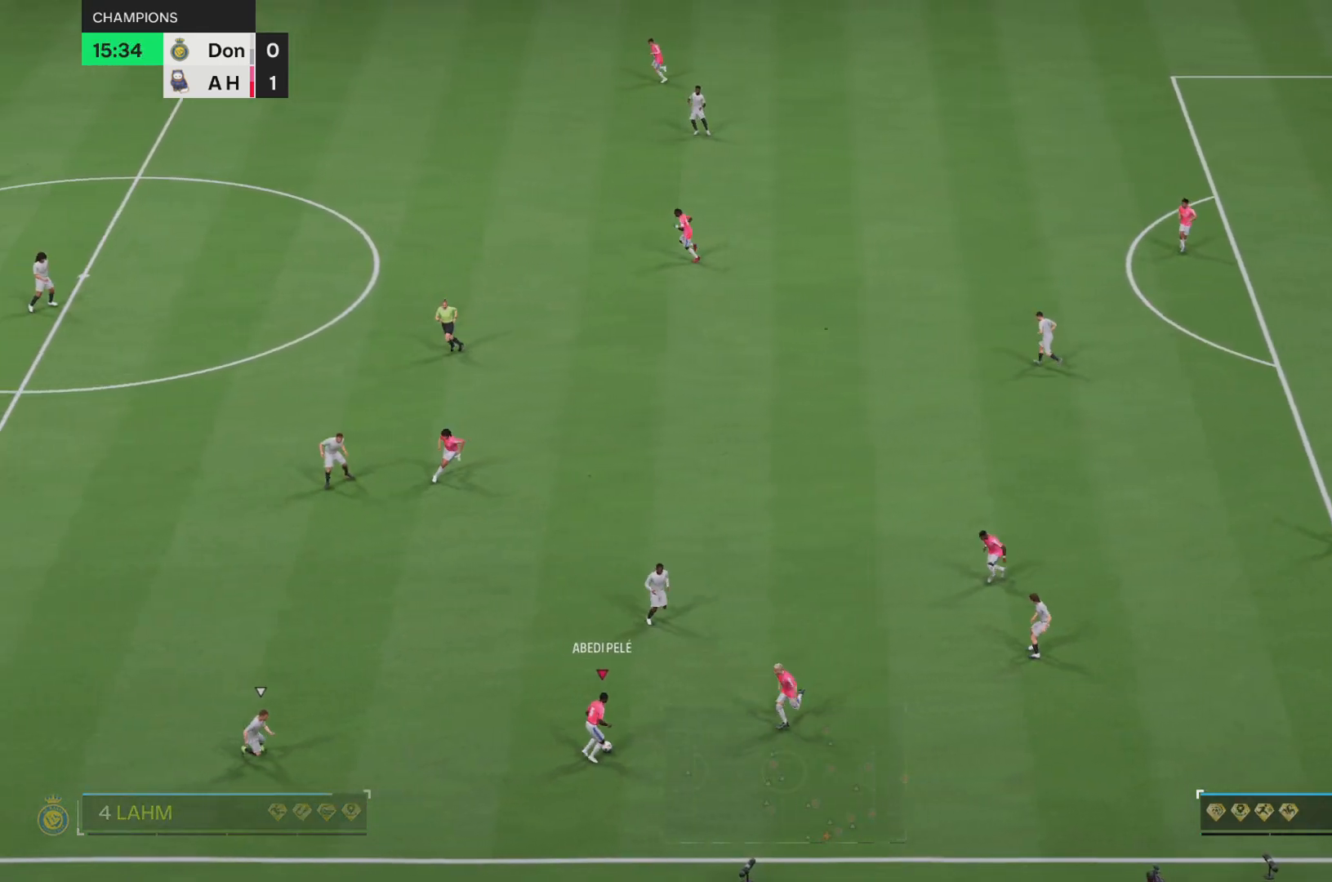
{"buttons": [], "left_stick": "up-left", "events": [[83, "left_stick", "up-left"], [250, "left_stick", "up"], [350, "left_stick", "up-left"]]}